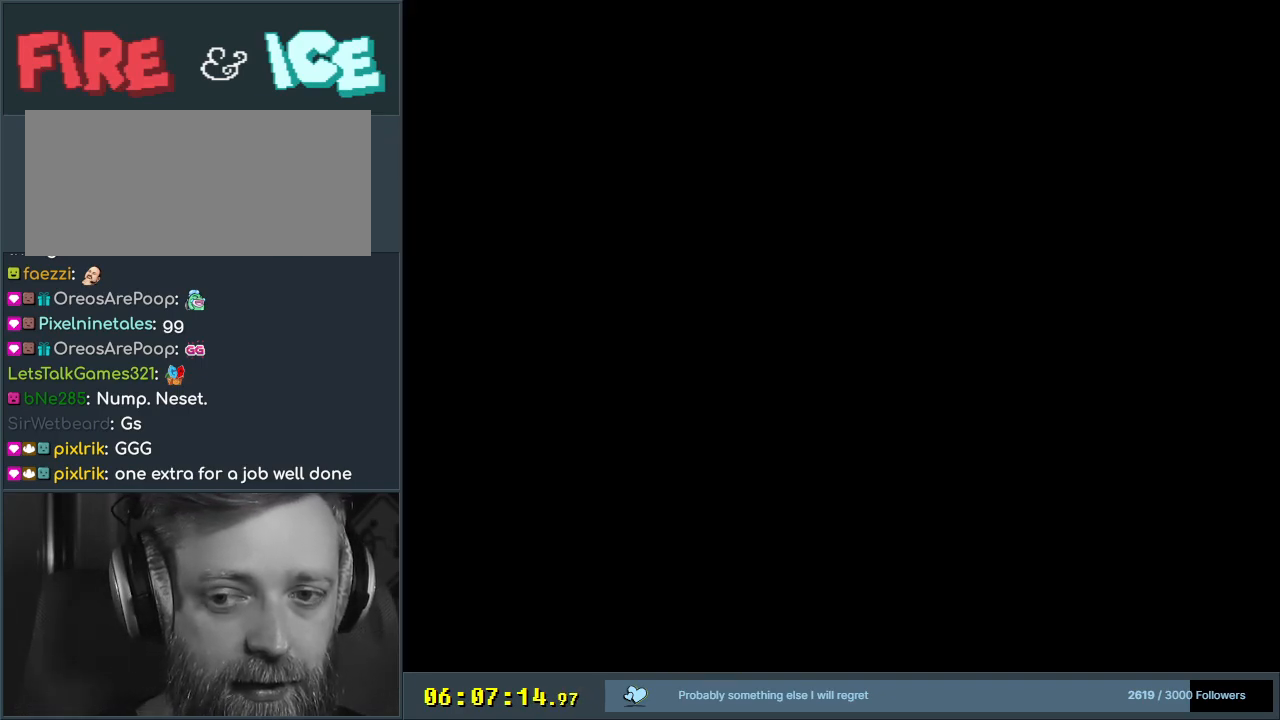
Gameplay with a controller (Nintendo layout); each line is a JSON object with the inputs held at the frame after it. "events" lists button and stick changes between this image and that frame as [ms after this image, input, new state], when the widget could be followed in between. Not read: L3 R3.
{"buttons": ["B", "Y", "DPAD_LEFT"], "events": [[67, "DPAD_RIGHT", "down"], [117, "DPAD_RIGHT", "up"], [233, "B", "up"], [233, "DPAD_LEFT", "down"], [467, "B", "down"]]}
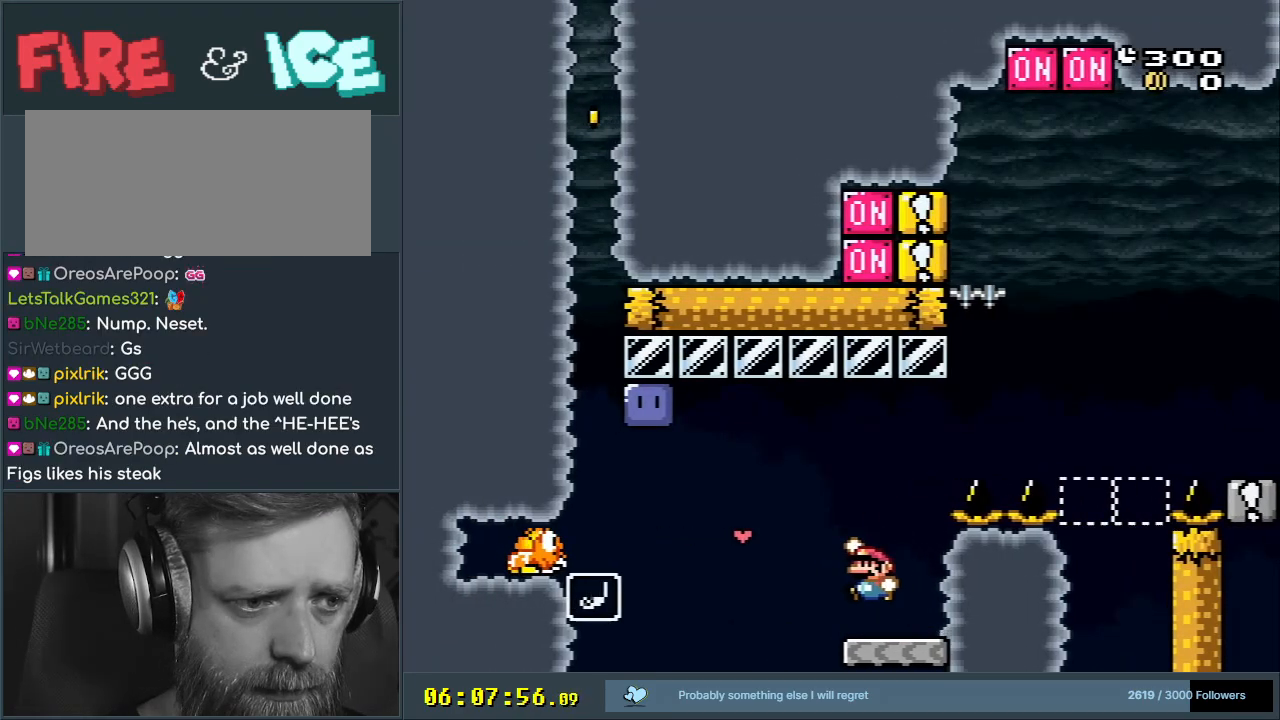
{"buttons": ["B", "Y", "DPAD_UP"], "events": [[350, "Y", "up"], [483, "DPAD_UP", "down"], [483, "Y", "down"], [500, "DPAD_LEFT", "up"]]}
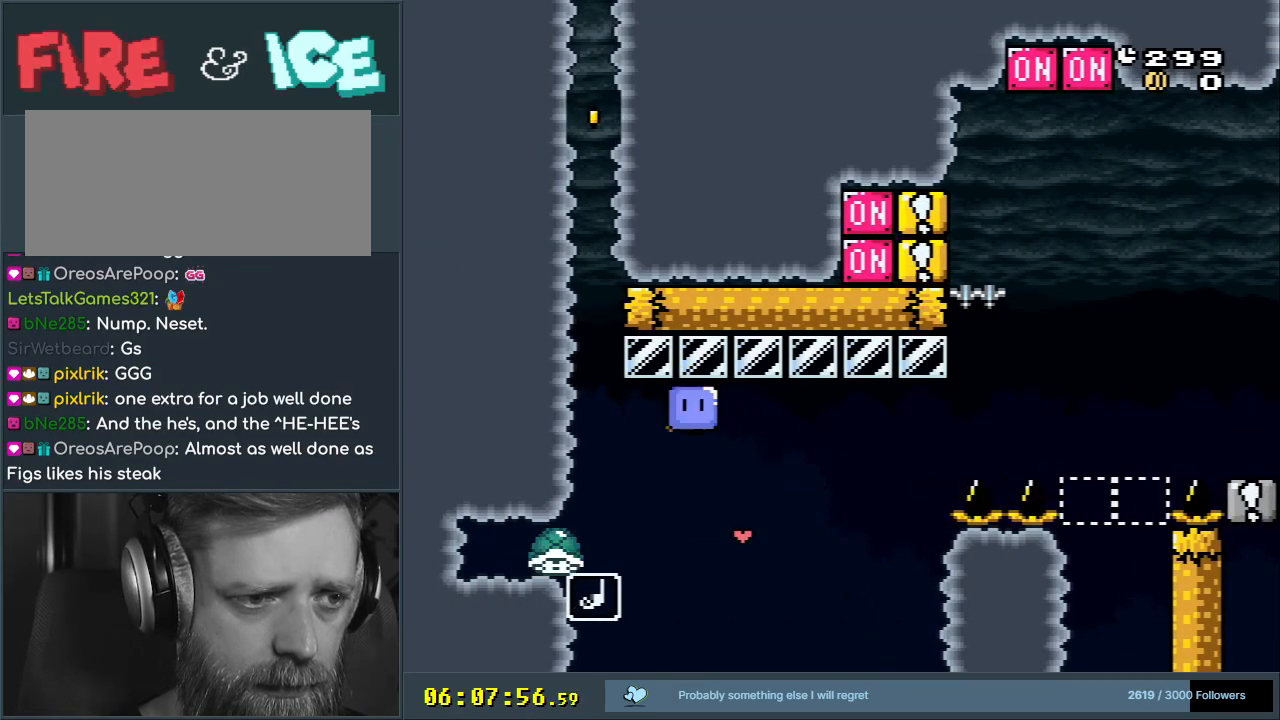
{"buttons": ["B", "Y", "DPAD_UP", "DPAD_RIGHT"], "events": [[17, "DPAD_RIGHT", "down"], [17, "DPAD_UP", "up"], [500, "DPAD_UP", "down"]]}
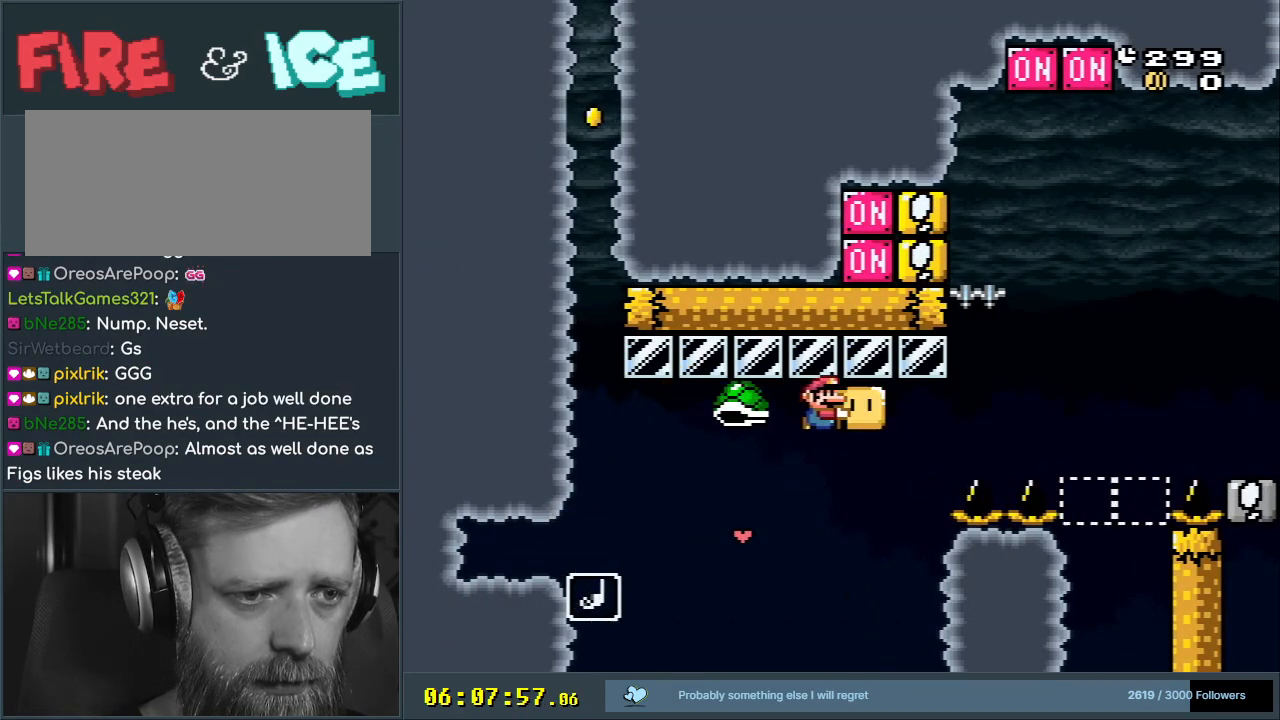
{"buttons": ["B", "Y"], "events": [[300, "Y", "up"], [417, "Y", "down"], [450, "DPAD_RIGHT", "up"], [450, "DPAD_UP", "up"]]}
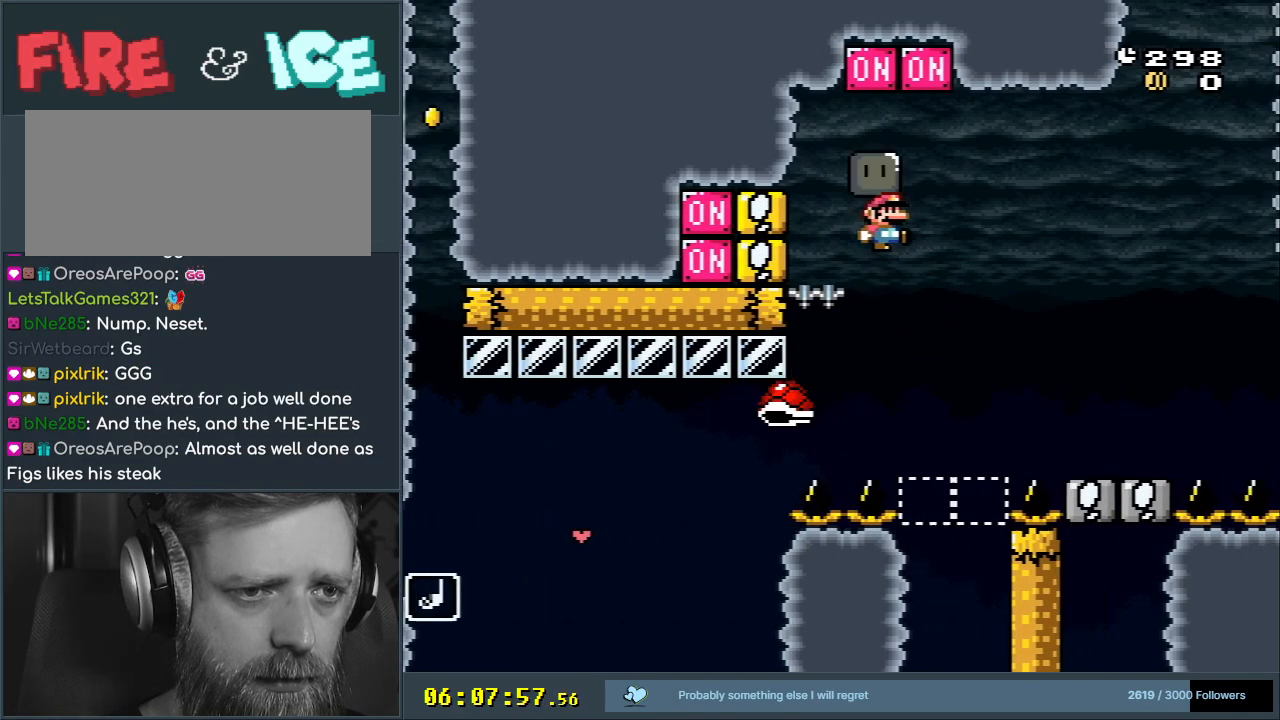
{"buttons": ["B", "DPAD_LEFT"], "events": [[17, "DPAD_LEFT", "down"], [133, "DPAD_LEFT", "up"], [133, "DPAD_RIGHT", "down"], [400, "DPAD_UP", "down"], [417, "DPAD_RIGHT", "up"], [433, "DPAD_LEFT", "down"], [433, "DPAD_UP", "up"], [433, "Y", "up"]]}
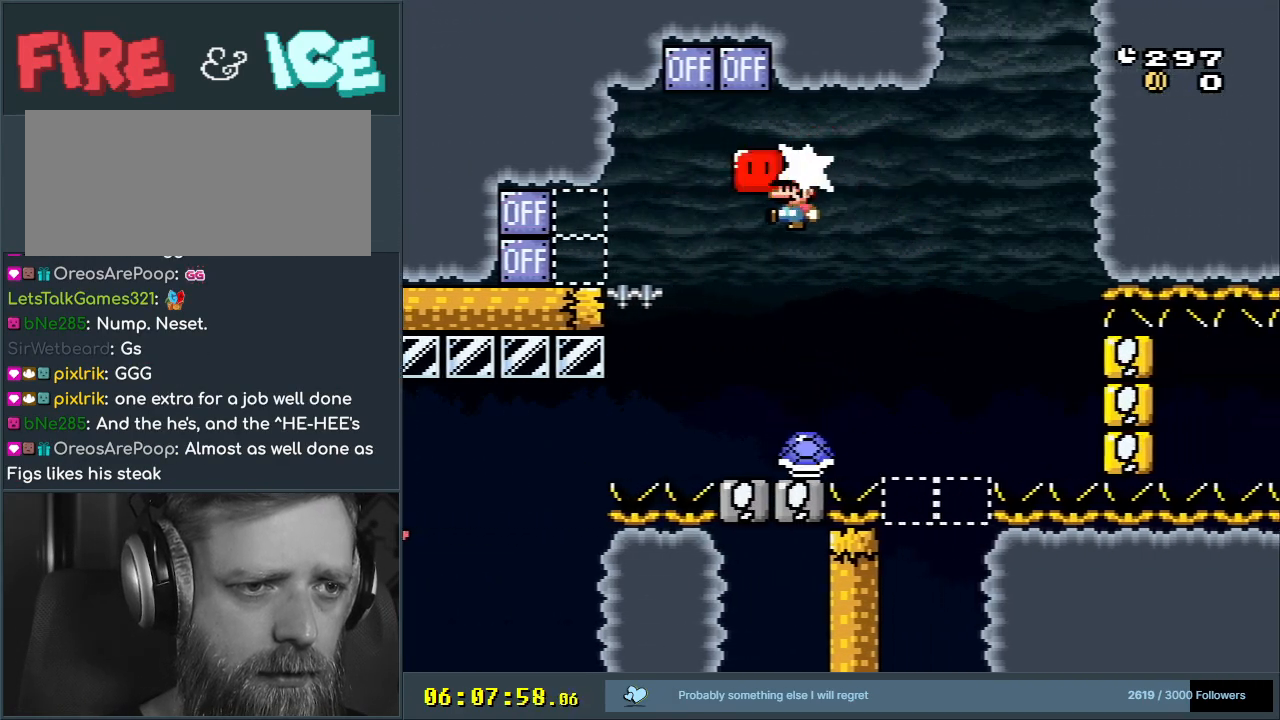
{"buttons": ["B", "Y"], "events": [[33, "Y", "down"], [50, "DPAD_DOWN", "down"], [50, "DPAD_LEFT", "up"], [50, "DPAD_RIGHT", "down"], [83, "DPAD_DOWN", "up"], [267, "DPAD_RIGHT", "up"]]}
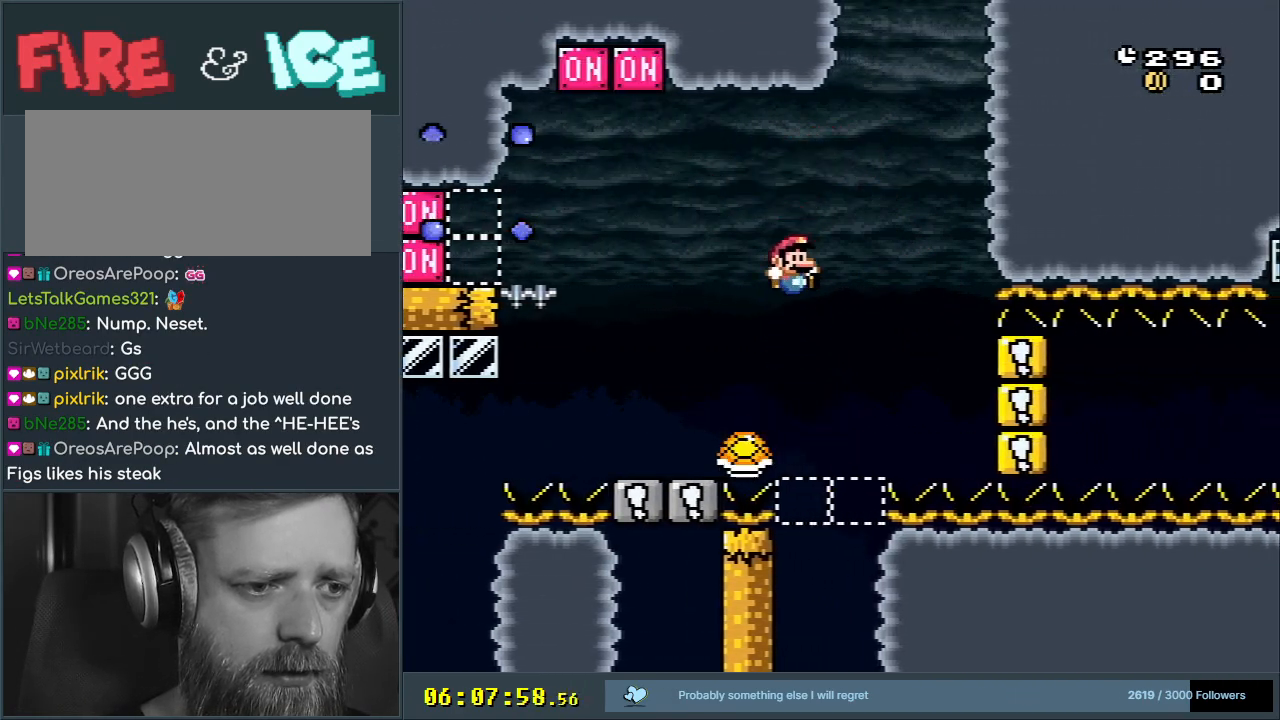
{"buttons": ["Y"], "events": [[50, "DPAD_LEFT", "down"], [167, "DPAD_UP", "down"], [183, "DPAD_LEFT", "up"], [200, "DPAD_RIGHT", "down"], [200, "DPAD_UP", "up"], [333, "DPAD_RIGHT", "up"], [467, "B", "up"]]}
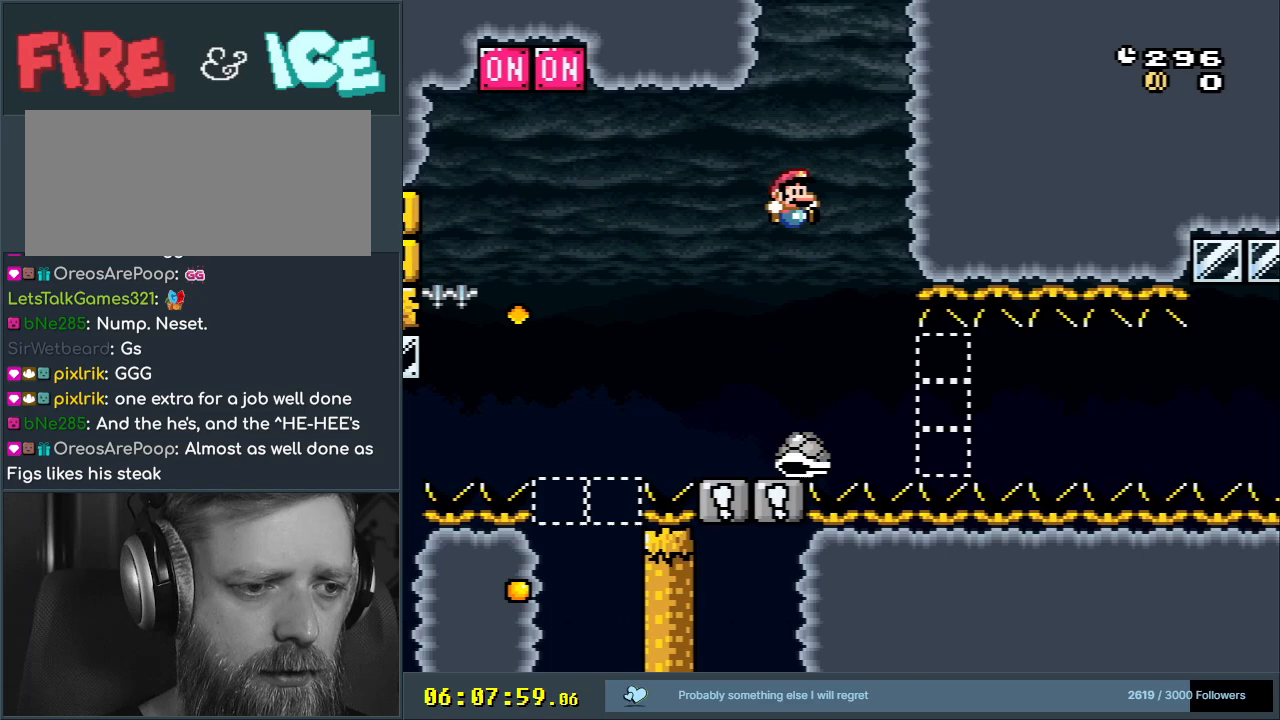
{"buttons": ["Y"], "events": [[300, "DPAD_RIGHT", "down"], [433, "DPAD_RIGHT", "up"]]}
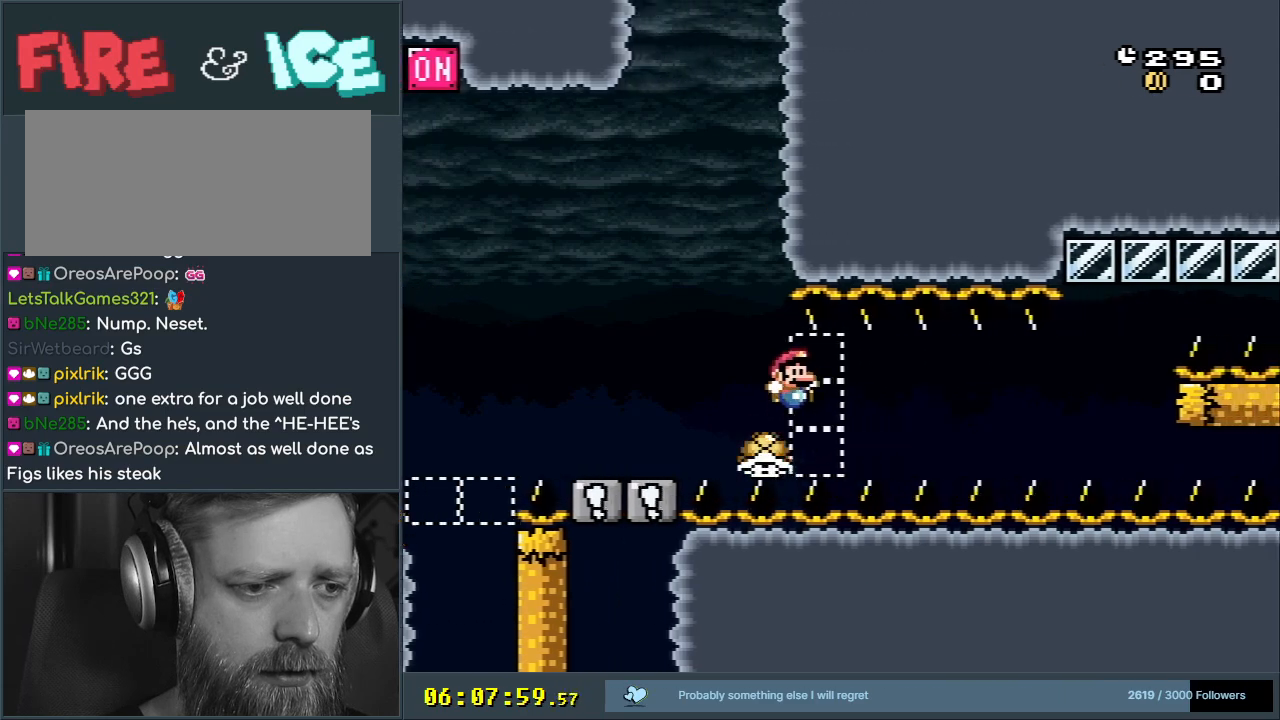
{"buttons": ["Y", "DPAD_RIGHT"], "events": [[283, "DPAD_RIGHT", "down"]]}
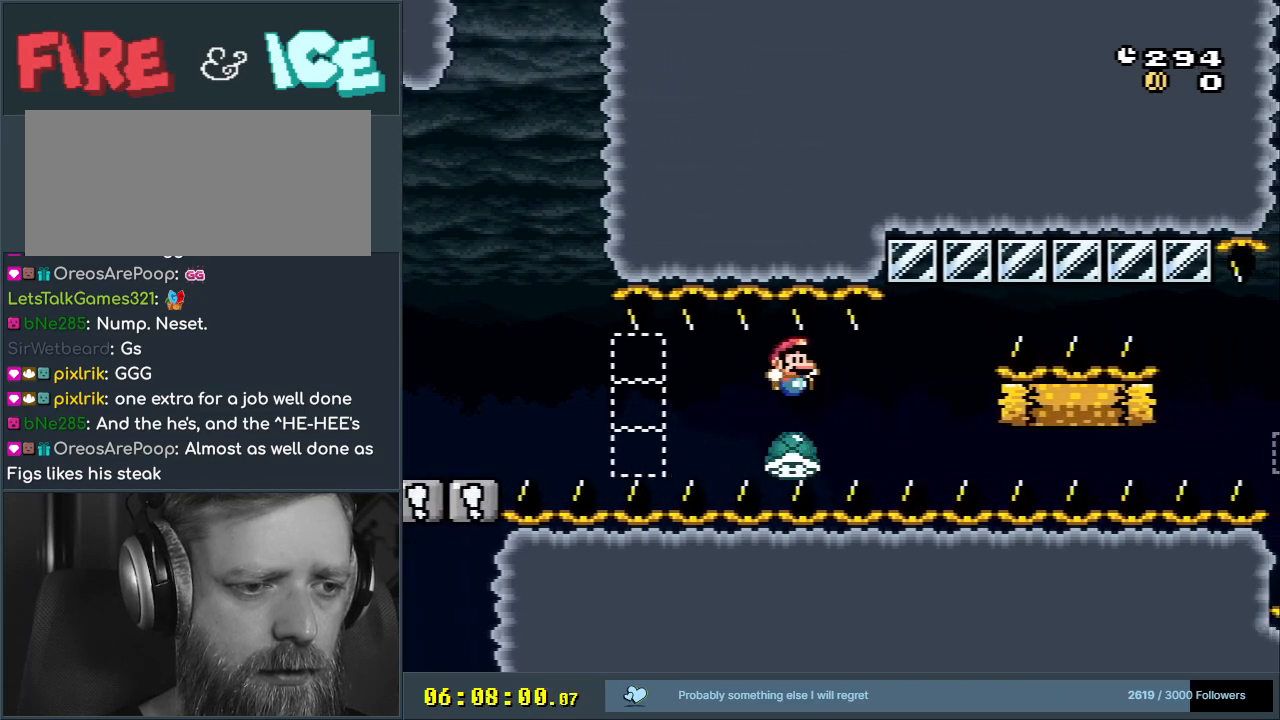
{"buttons": ["B", "Y", "DPAD_RIGHT"], "events": [[33, "B", "down"], [250, "DPAD_RIGHT", "up"], [383, "DPAD_RIGHT", "down"]]}
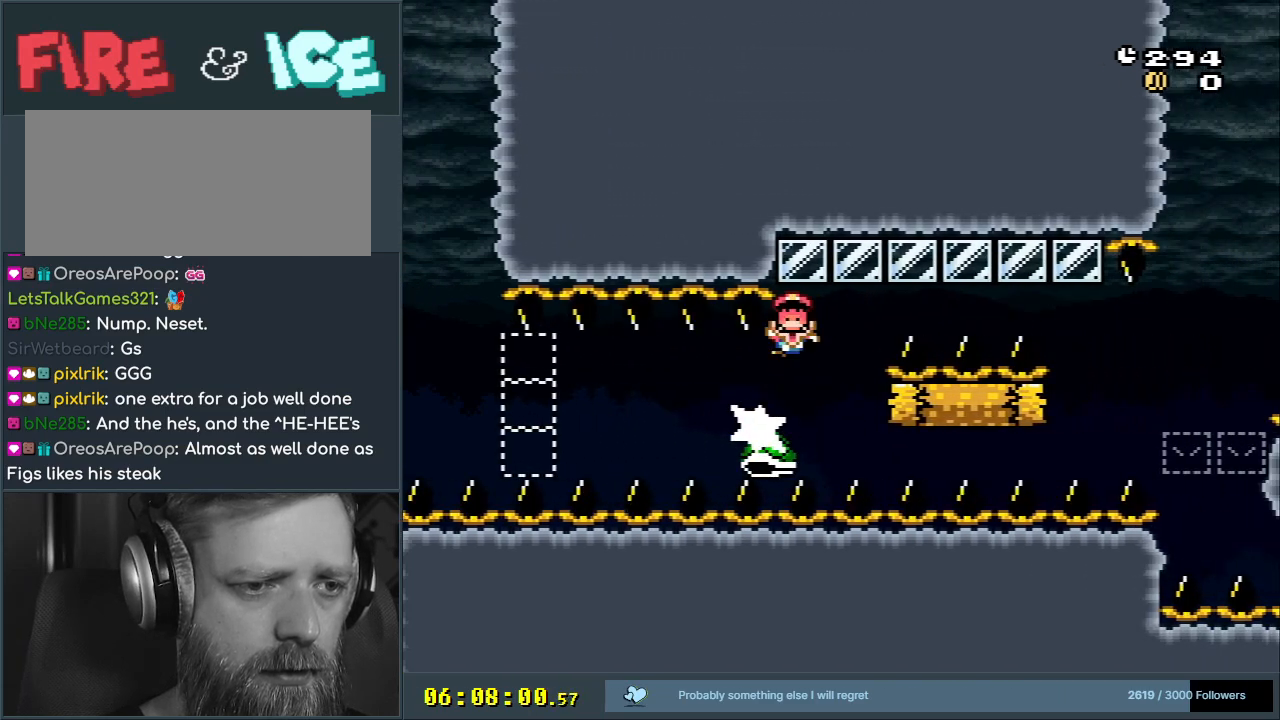
{"buttons": [], "events": [[33, "DPAD_RIGHT", "up"], [167, "Y", "up"], [183, "B", "up"], [317, "A", "down"], [417, "A", "up"]]}
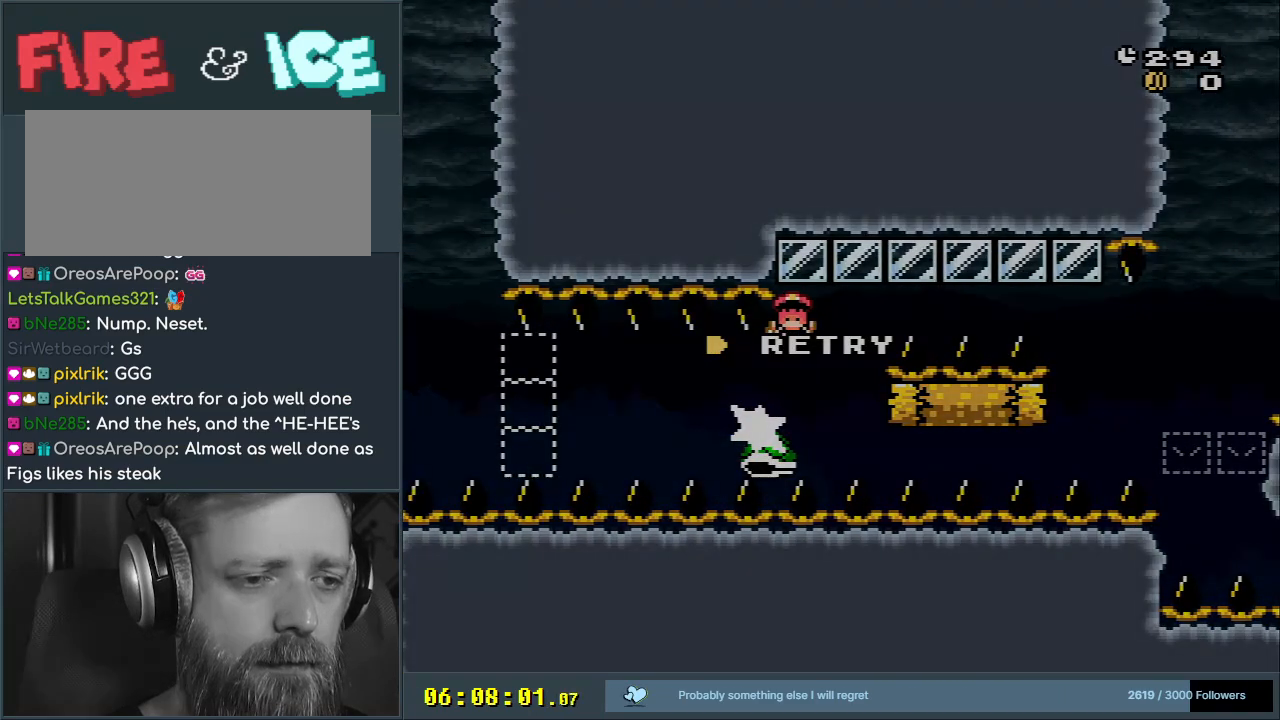
{"buttons": ["B", "Y"], "events": [[83, "B", "down"], [83, "Y", "down"]]}
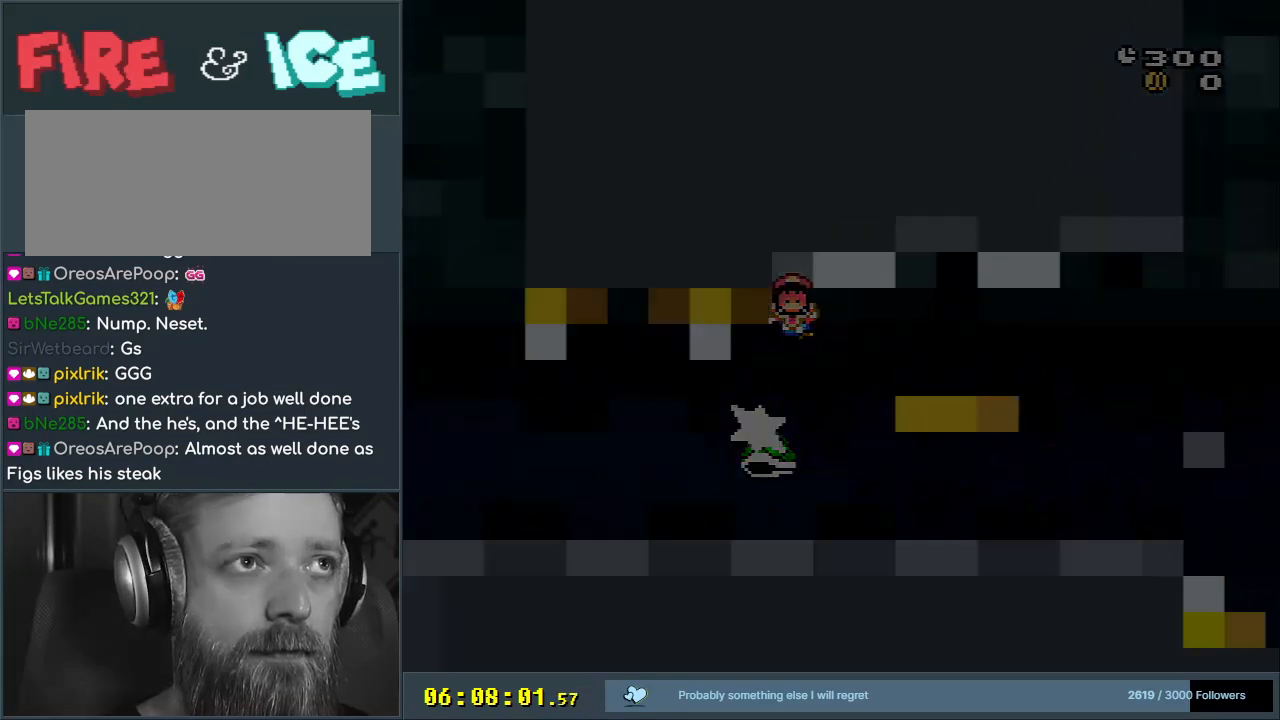
{"buttons": ["B", "Y"], "events": [[283, "B", "up"], [350, "B", "down"]]}
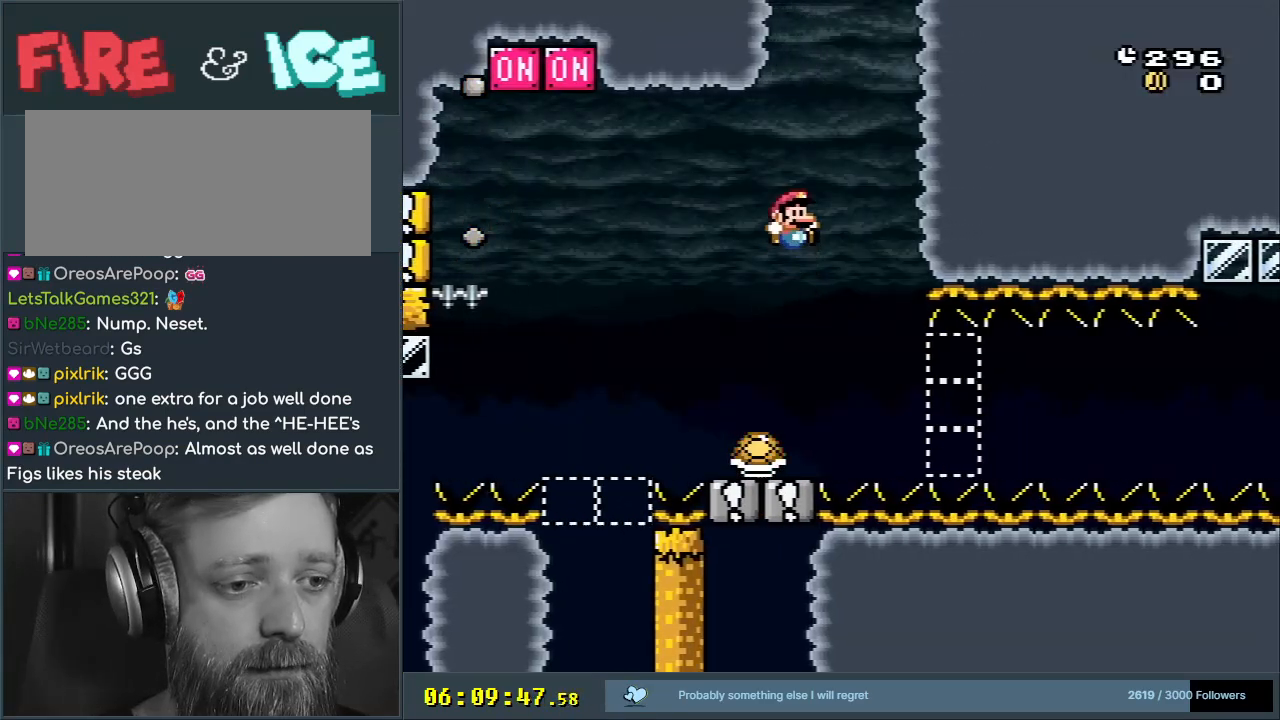
{"buttons": ["Y", "DPAD_LEFT"], "events": [[17, "DPAD_LEFT", "down"], [67, "DPAD_UP", "down"], [100, "DPAD_LEFT", "up"], [100, "DPAD_RIGHT", "down"], [100, "DPAD_UP", "up"], [333, "DPAD_RIGHT", "up"], [383, "B", "up"], [500, "DPAD_LEFT", "down"]]}
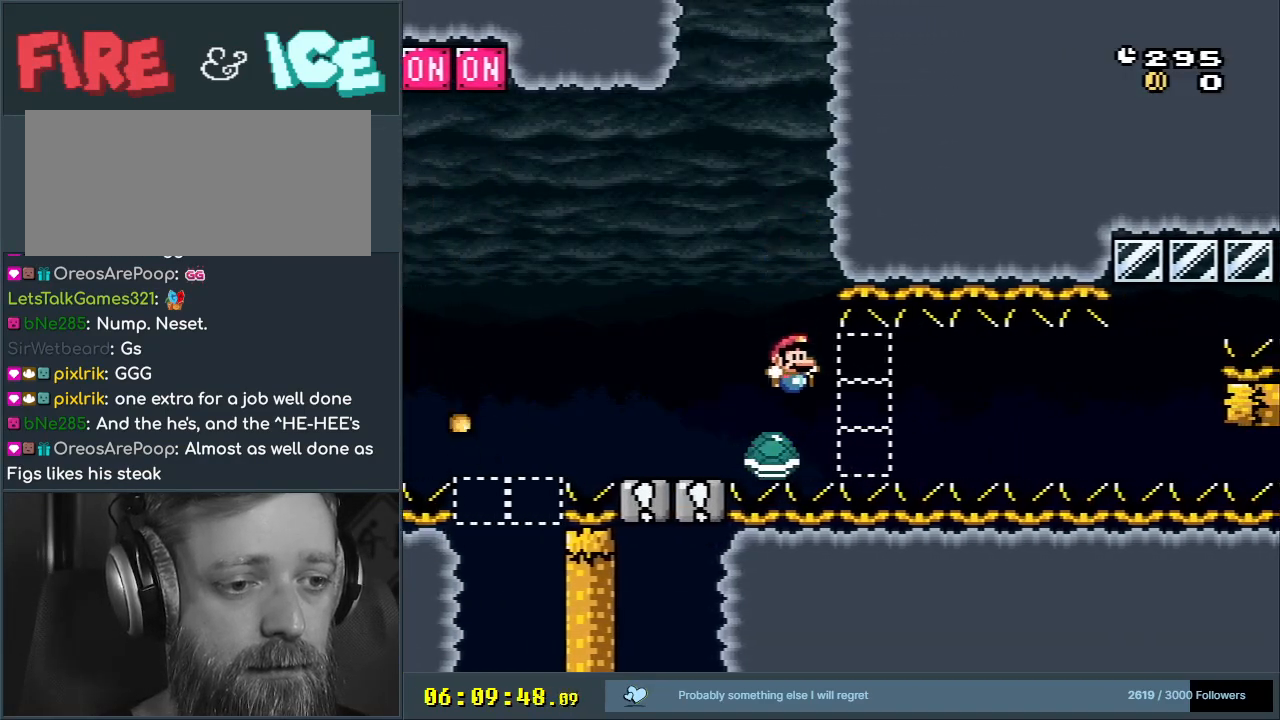
{"buttons": ["Y", "DPAD_RIGHT"], "events": [[100, "DPAD_LEFT", "up"], [217, "DPAD_RIGHT", "down"], [317, "DPAD_RIGHT", "up"], [467, "DPAD_RIGHT", "down"]]}
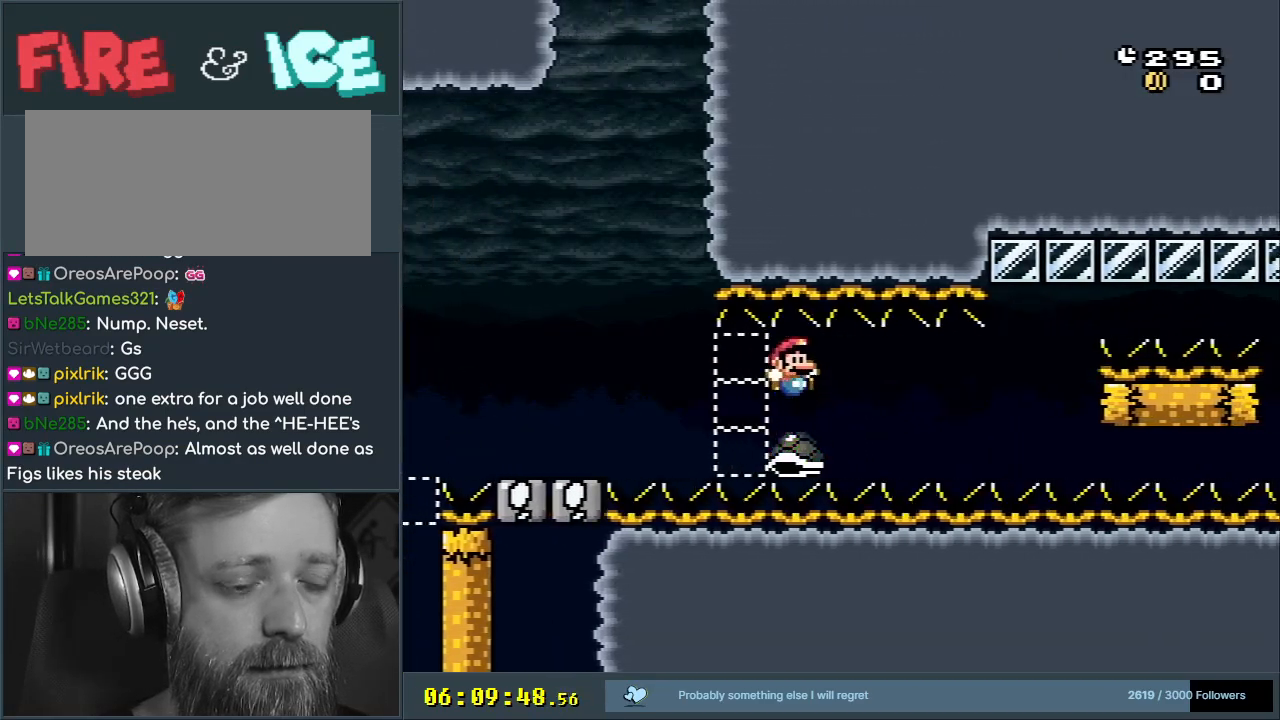
{"buttons": ["Y", "DPAD_RIGHT"], "events": []}
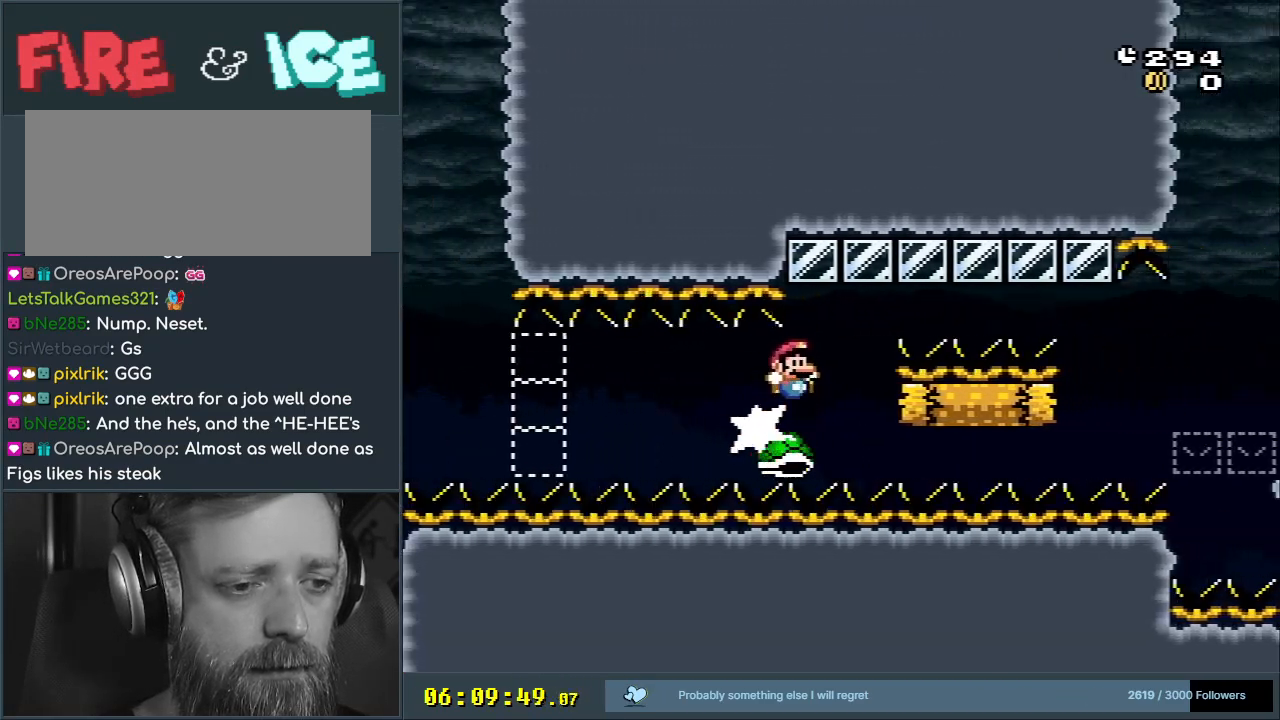
{"buttons": ["B", "Y", "DPAD_RIGHT"], "events": [[50, "DPAD_RIGHT", "up"], [67, "B", "down"], [117, "DPAD_LEFT", "down"], [317, "DPAD_LEFT", "up"], [400, "DPAD_RIGHT", "down"]]}
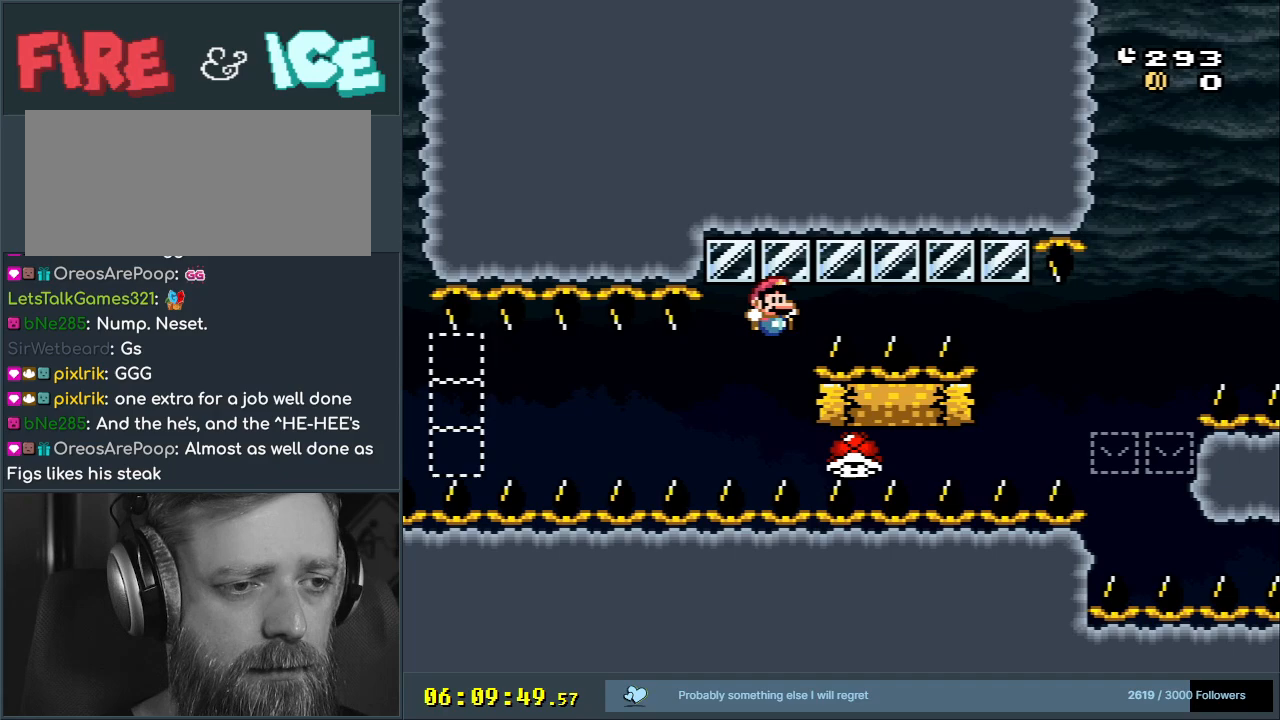
{"buttons": ["B", "Y"], "events": [[33, "DPAD_RIGHT", "up"], [317, "DPAD_RIGHT", "down"], [417, "DPAD_RIGHT", "up"]]}
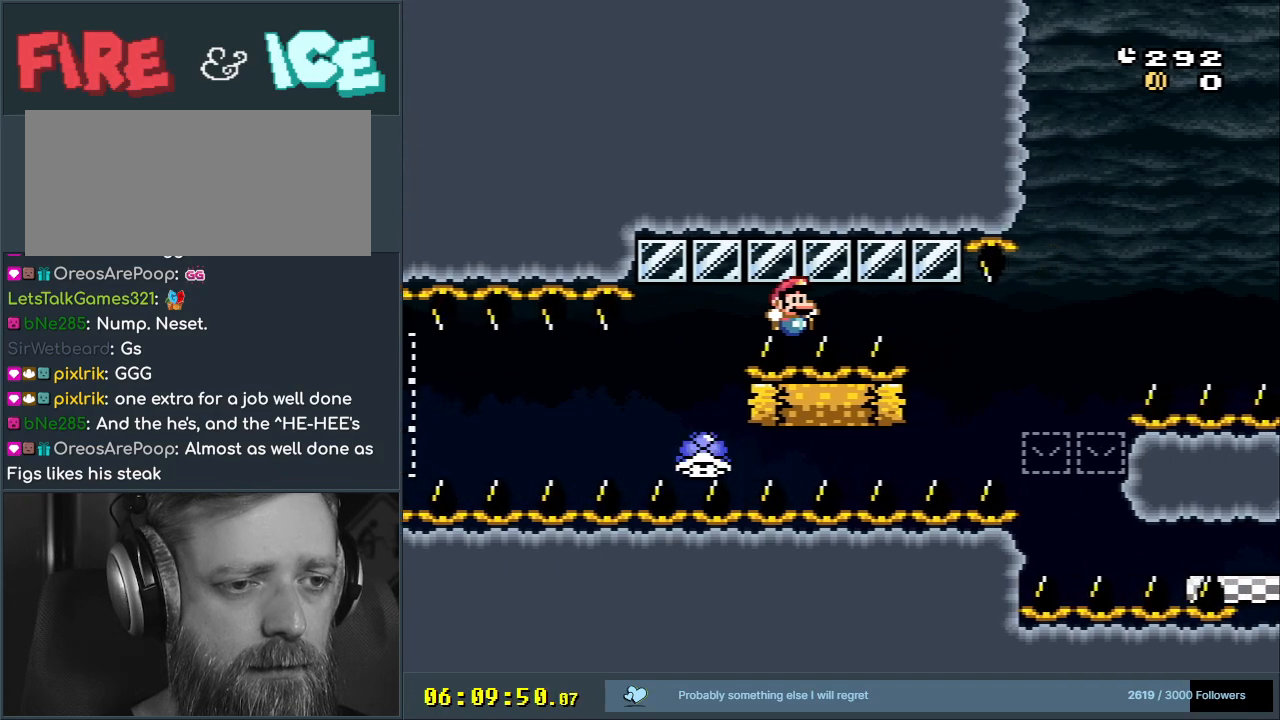
{"buttons": ["B", "Y"], "events": []}
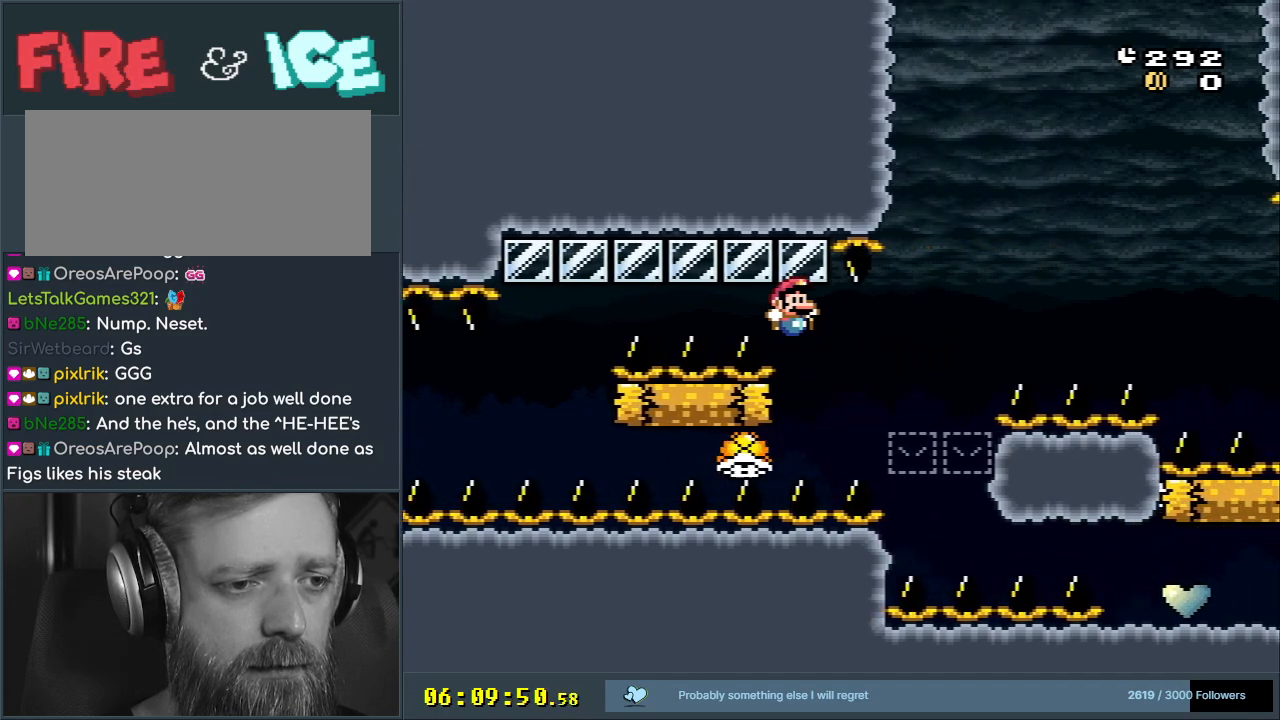
{"buttons": ["B", "Y", "DPAD_RIGHT"], "events": [[17, "B", "up"], [150, "B", "down"], [217, "DPAD_RIGHT", "down"]]}
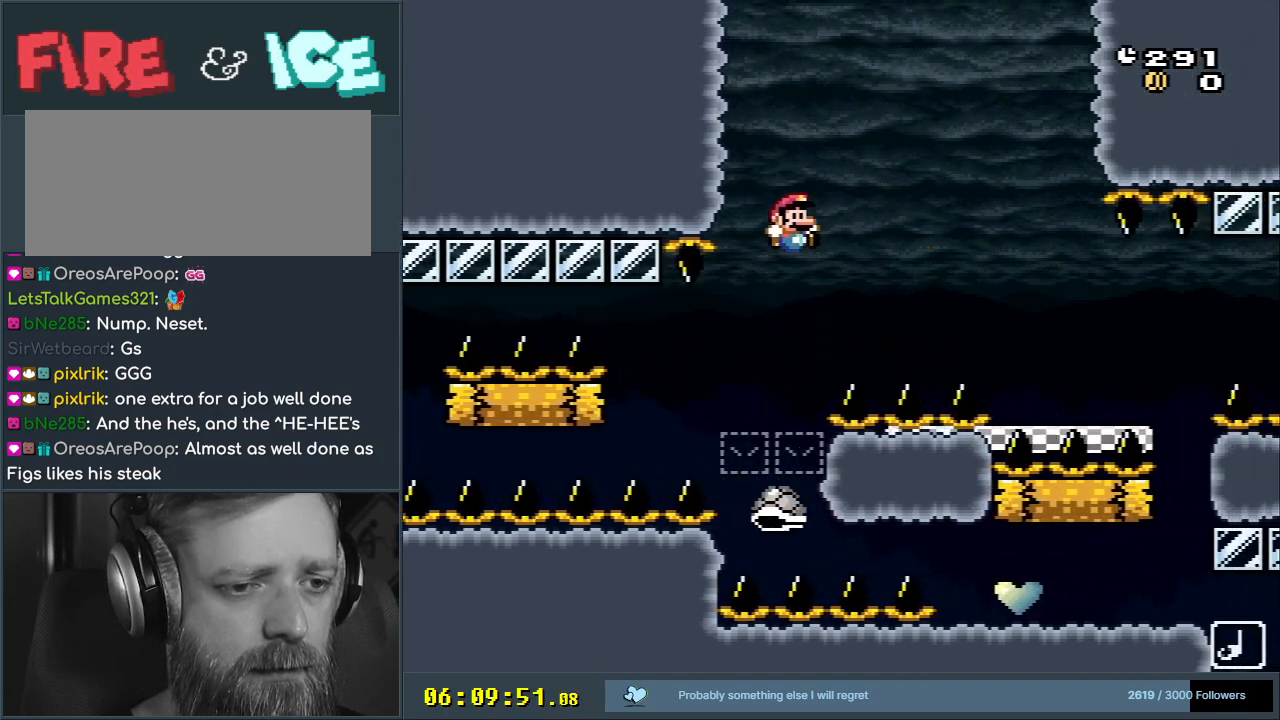
{"buttons": ["Y"], "events": [[133, "DPAD_RIGHT", "up"], [333, "B", "up"]]}
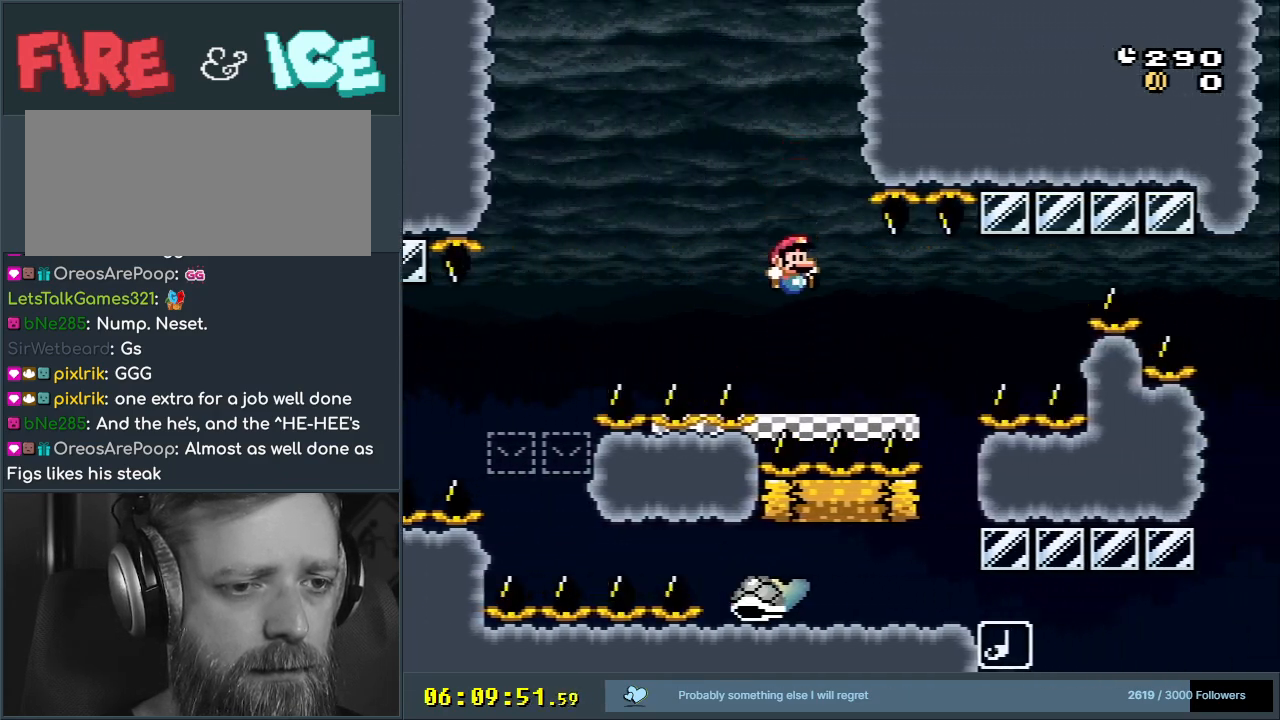
{"buttons": ["B", "Y"], "events": [[100, "DPAD_RIGHT", "down"], [283, "B", "down"], [500, "DPAD_RIGHT", "up"]]}
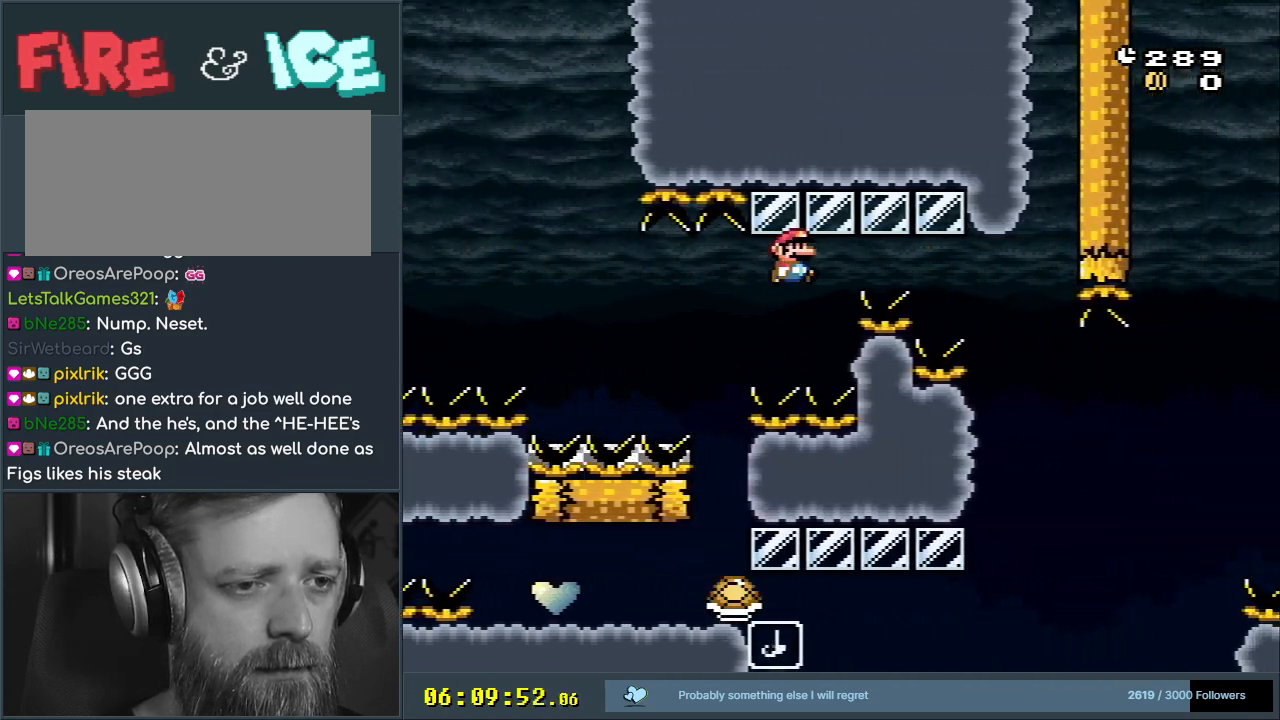
{"buttons": ["Y", "DPAD_RIGHT"], "events": [[383, "DPAD_LEFT", "down"], [400, "B", "up"], [433, "DPAD_UP", "down"], [467, "DPAD_LEFT", "up"], [467, "DPAD_RIGHT", "down"], [467, "DPAD_UP", "up"]]}
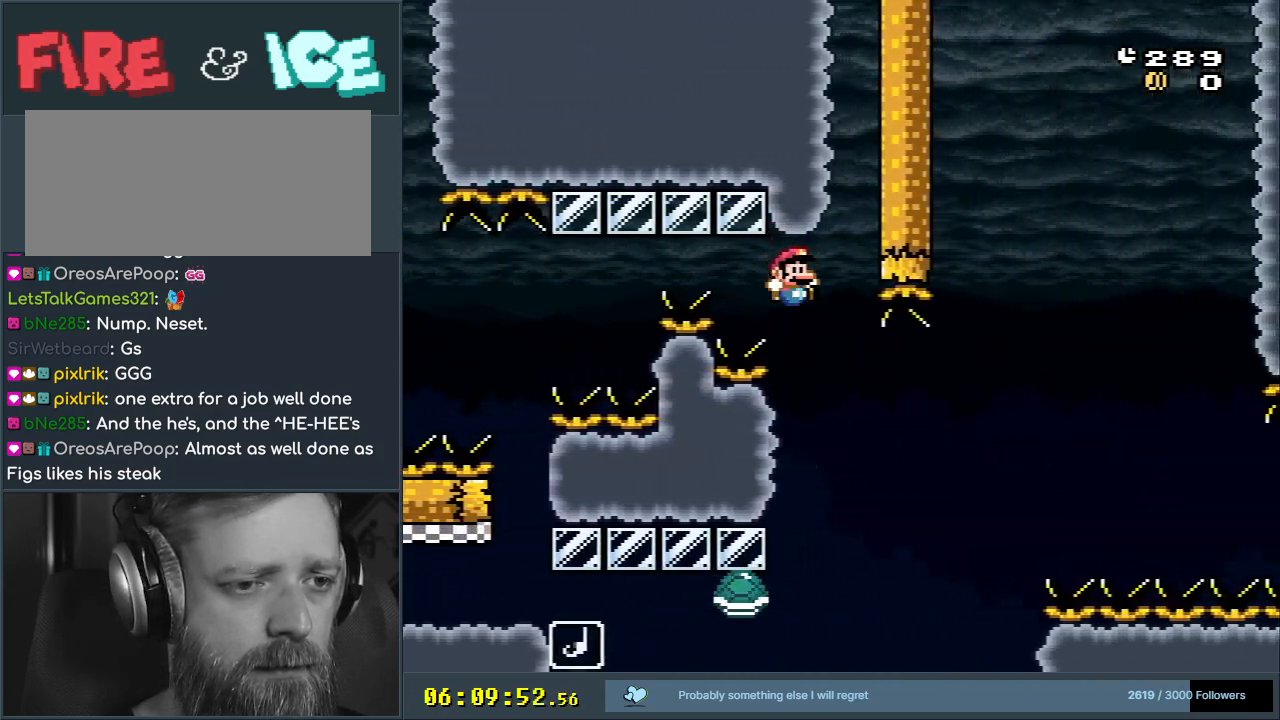
{"buttons": ["B", "Y", "DPAD_RIGHT"], "events": [[50, "B", "down"], [183, "DPAD_RIGHT", "up"], [283, "DPAD_RIGHT", "down"]]}
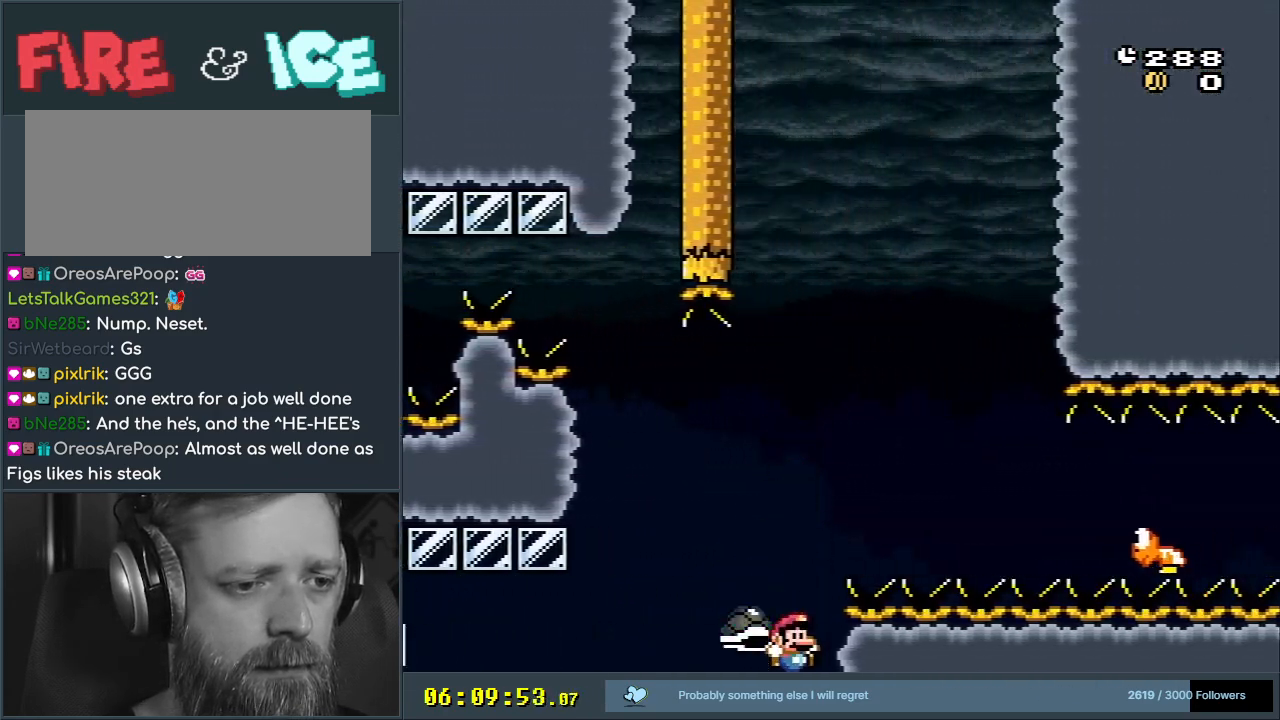
{"buttons": [], "events": [[17, "DPAD_RIGHT", "up"], [133, "DPAD_LEFT", "down"], [250, "DPAD_LEFT", "up"], [383, "B", "up"], [467, "Y", "up"]]}